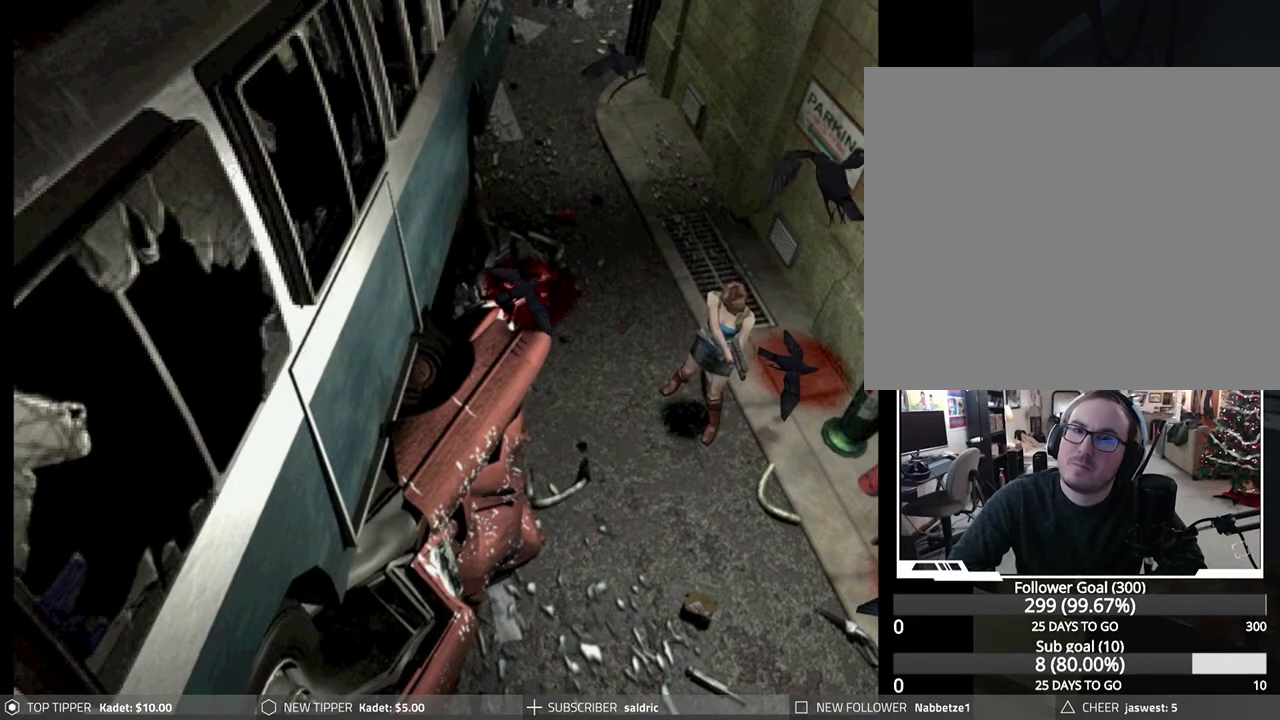
Gameplay with a controller (PlayStation layout); each line is a JSON object with the inputs held at the frame after it. "events" lists button and stick changes between this image and that frame as [ms after this image, input, new state], when the widget could be followed in between. Not read: right_stick.
{"buttons": ["R1", "DPAD_UP"], "left_stick": "center", "events": [[167, "CROSS", "down"], [300, "CROSS", "up"], [433, "DPAD_UP", "down"]]}
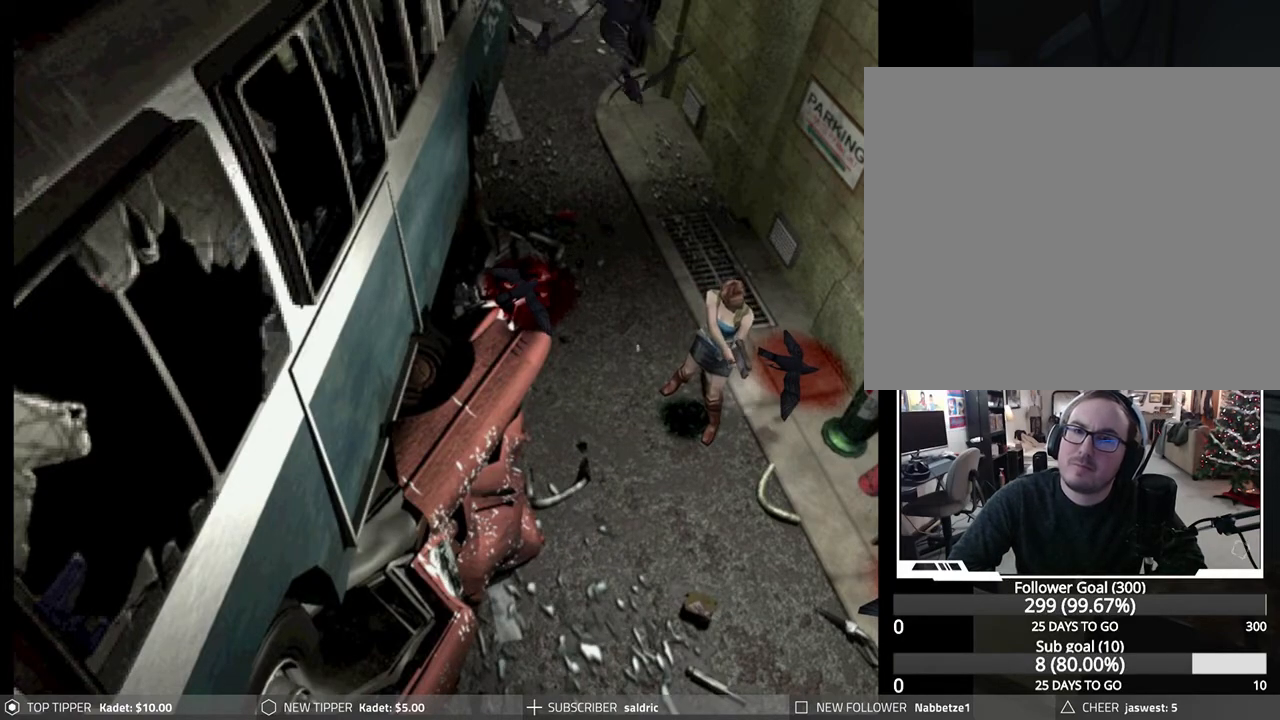
{"buttons": [], "left_stick": "center", "events": [[283, "R1", "up"], [300, "DPAD_UP", "up"]]}
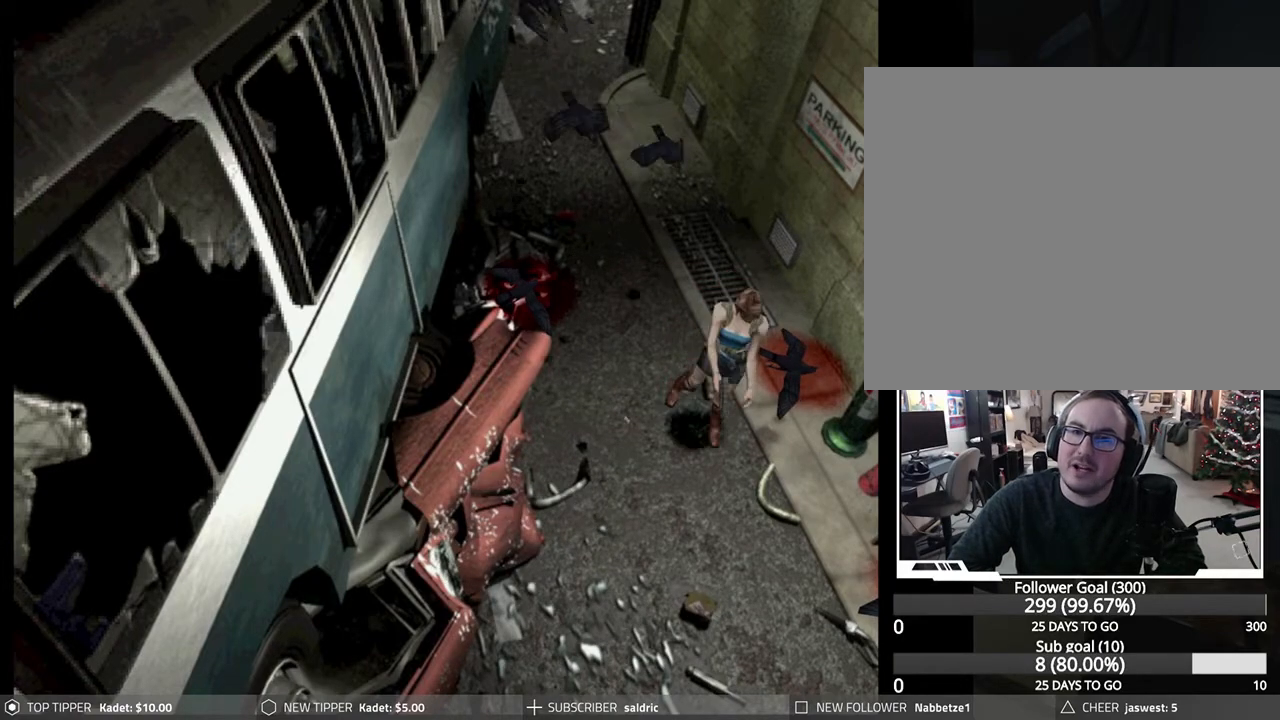
{"buttons": [], "left_stick": "center", "events": [[183, "TRIANGLE", "down"], [267, "TRIANGLE", "up"], [333, "TRIANGLE", "down"], [450, "TRIANGLE", "up"]]}
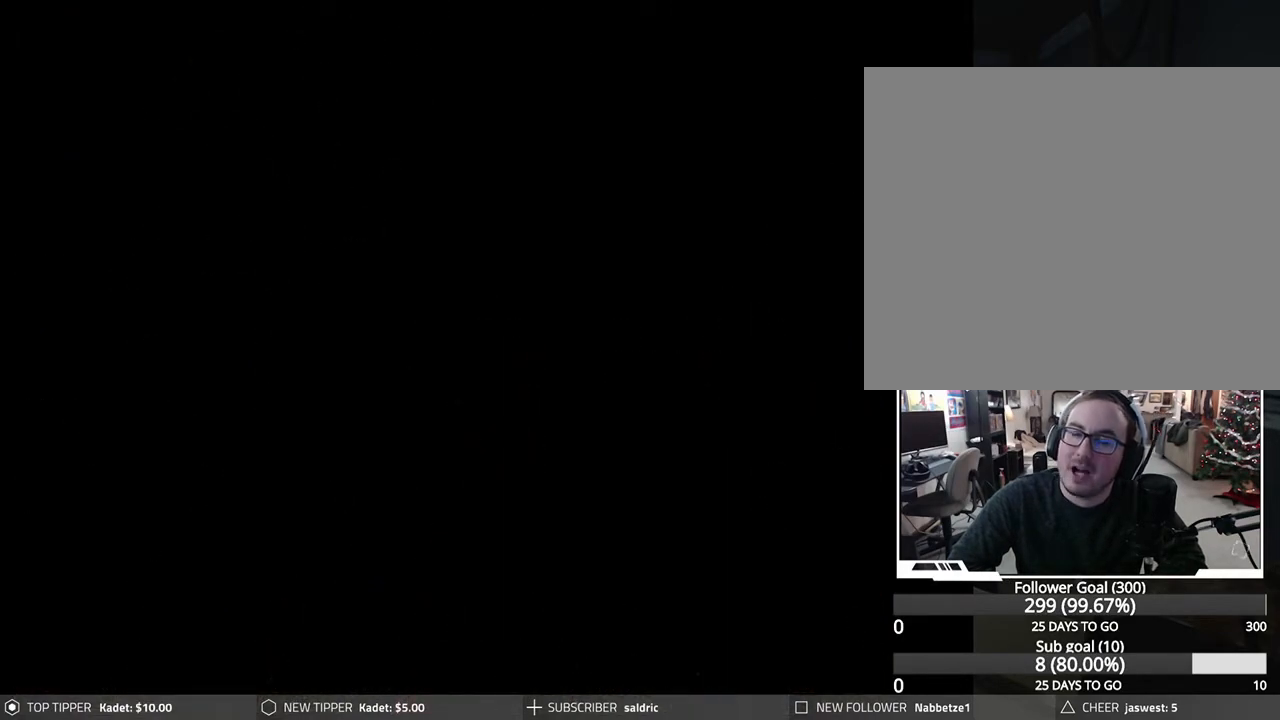
{"buttons": [], "left_stick": "center", "events": []}
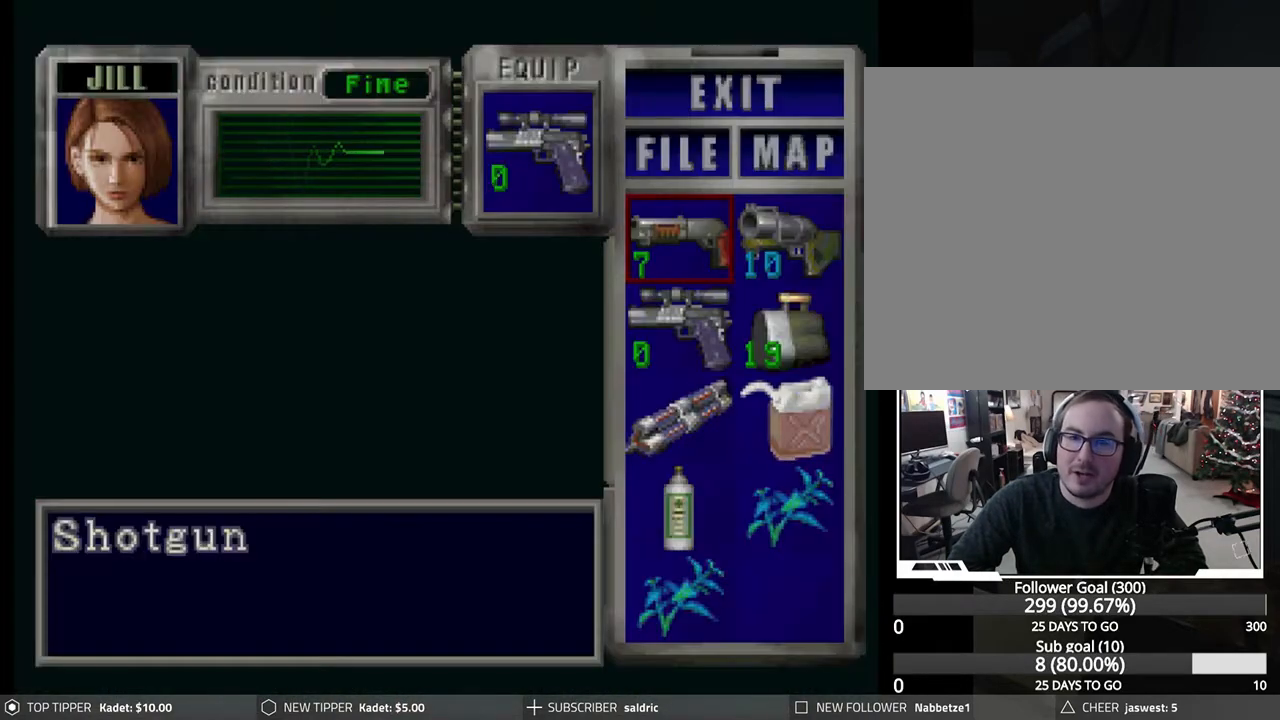
{"buttons": [], "left_stick": "center", "events": []}
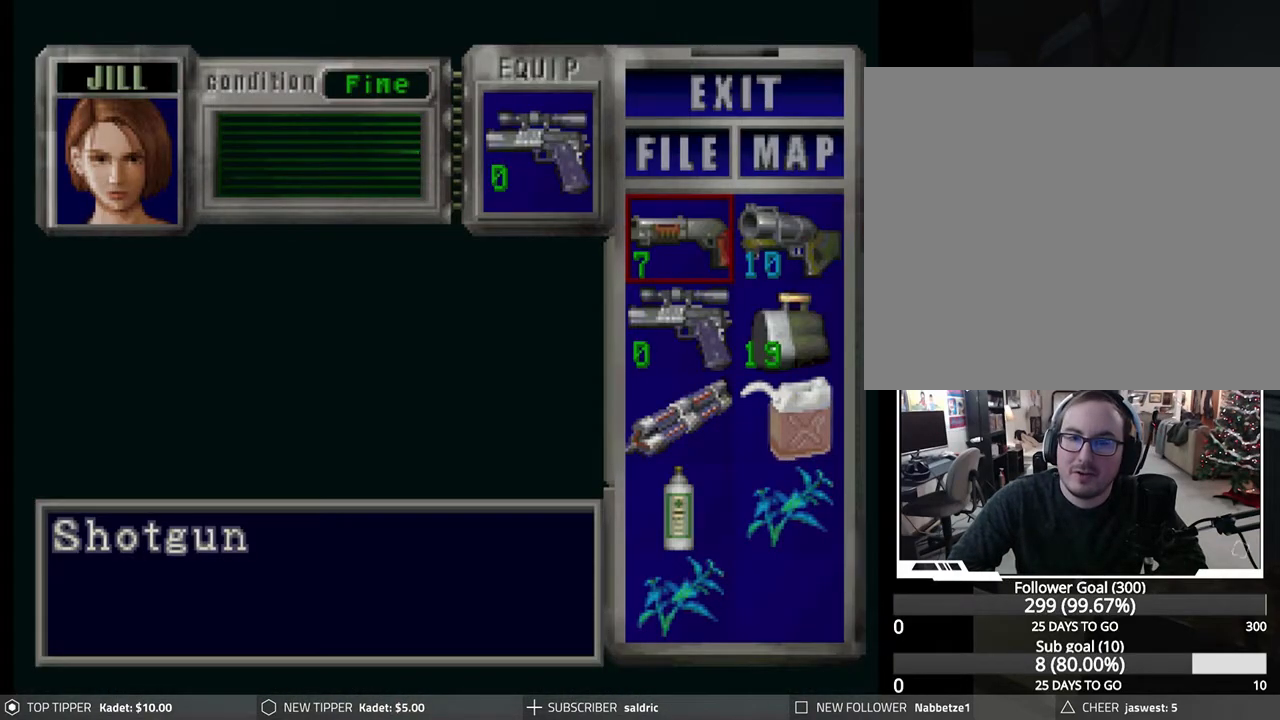
{"buttons": [], "left_stick": "center", "events": [[50, "CROSS", "down"], [133, "CROSS", "up"], [217, "CROSS", "down"], [283, "CROSS", "up"], [400, "TRIANGLE", "down"], [467, "TRIANGLE", "up"]]}
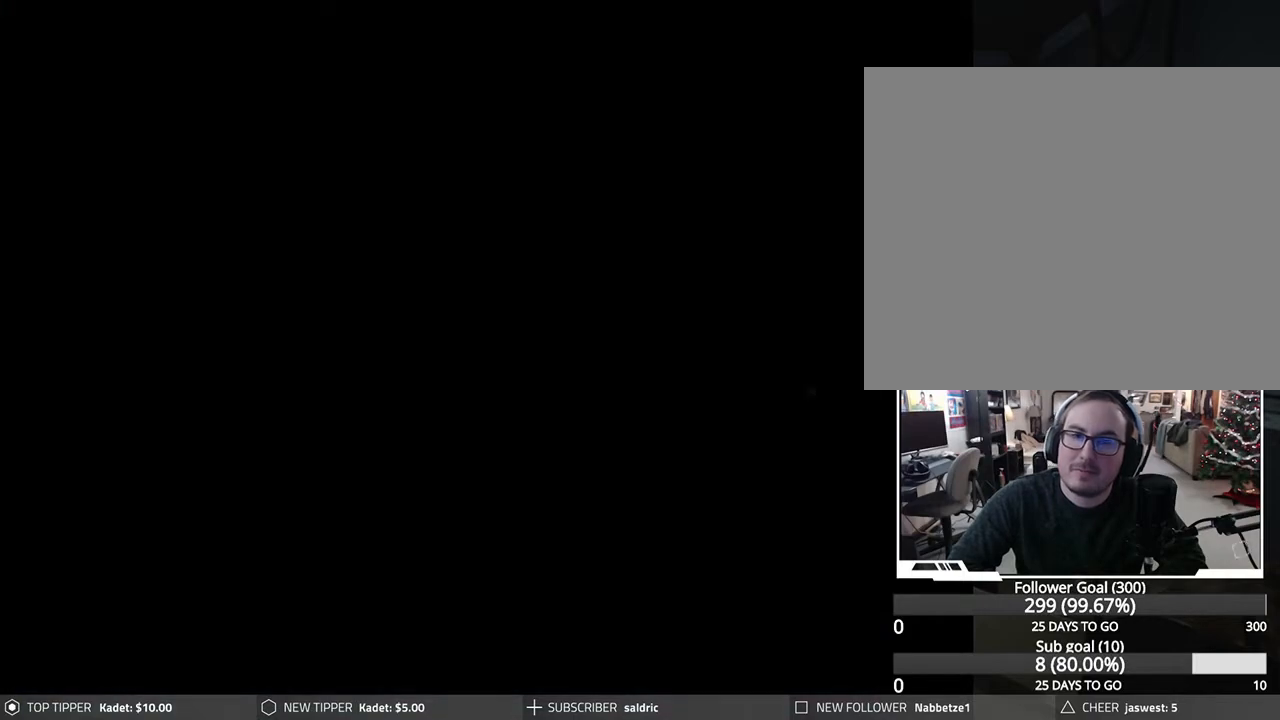
{"buttons": ["R1", "DPAD_UP", "DPAD_LEFT"], "left_stick": "center", "events": [[33, "TRIANGLE", "down"], [83, "TRIANGLE", "up"], [150, "R1", "down"], [233, "DPAD_UP", "down"], [467, "DPAD_LEFT", "down"]]}
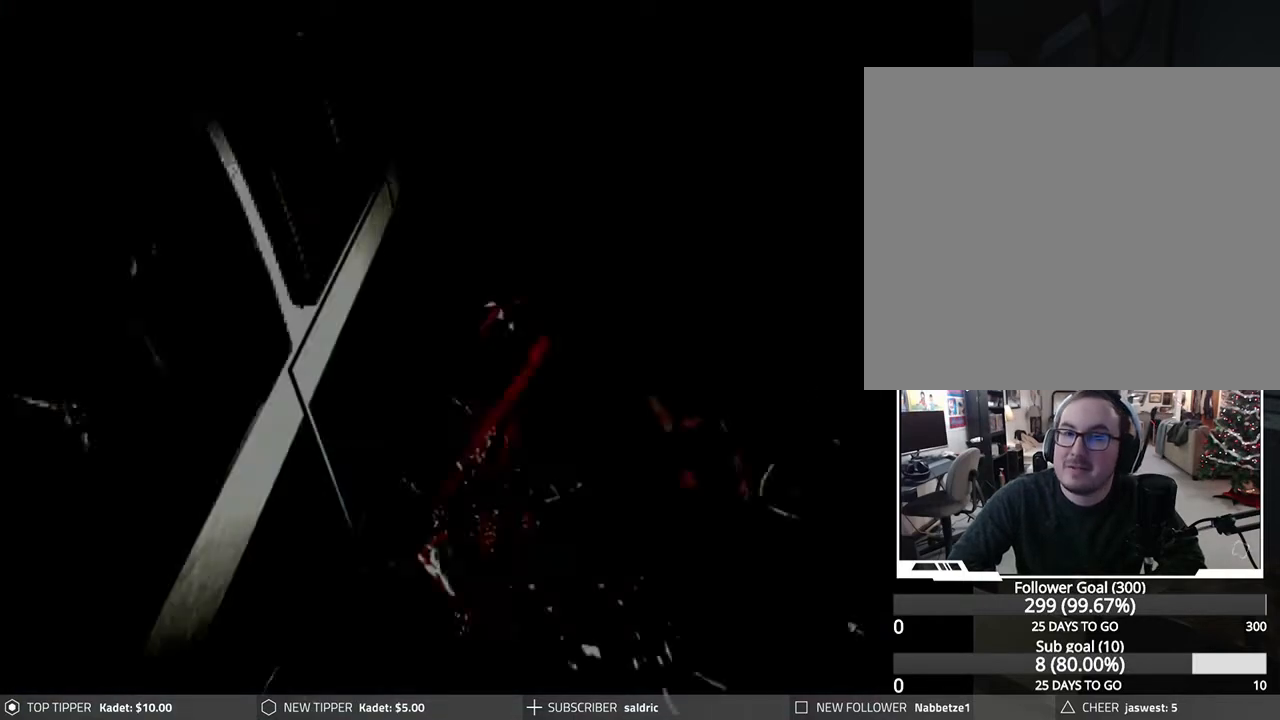
{"buttons": ["R1", "DPAD_UP"], "left_stick": "center", "events": [[233, "CROSS", "down"], [300, "DPAD_LEFT", "up"], [333, "CROSS", "up"], [400, "CROSS", "down"], [500, "CROSS", "up"]]}
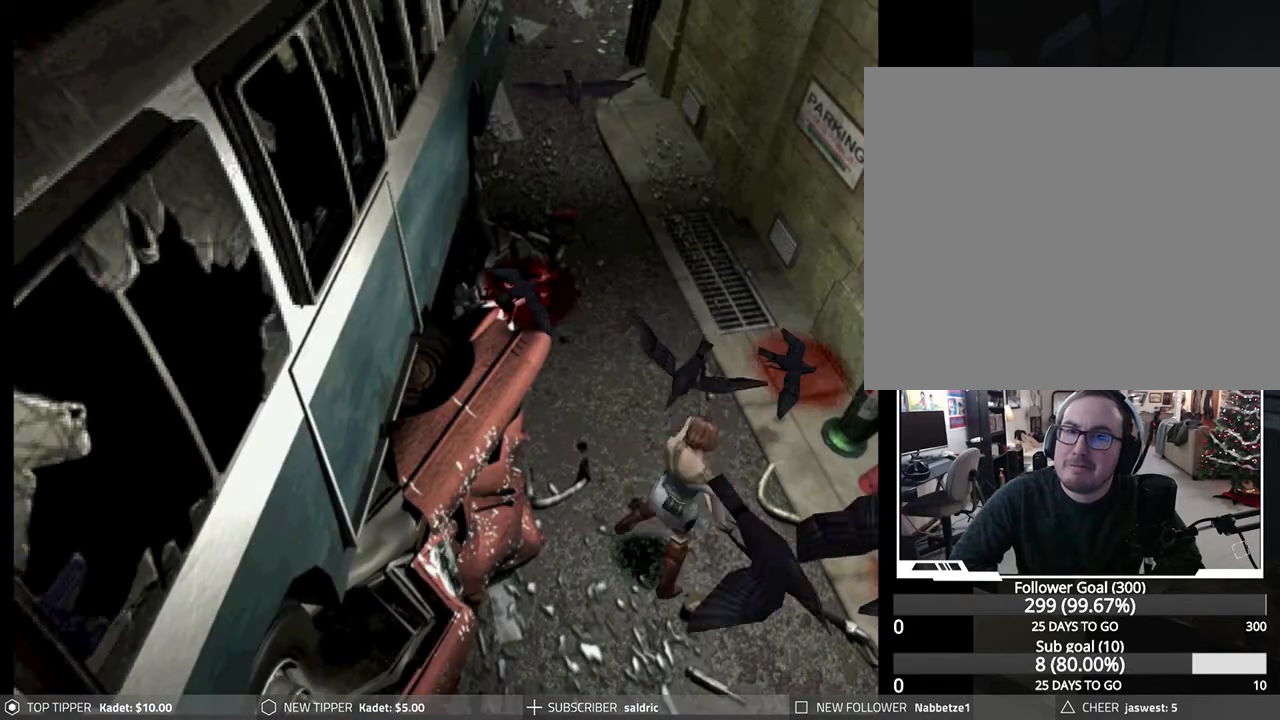
{"buttons": ["R1", "DPAD_UP"], "left_stick": "center", "events": [[50, "CROSS", "down"], [167, "CROSS", "up"], [200, "CROSS", "down"], [333, "CROSS", "up"]]}
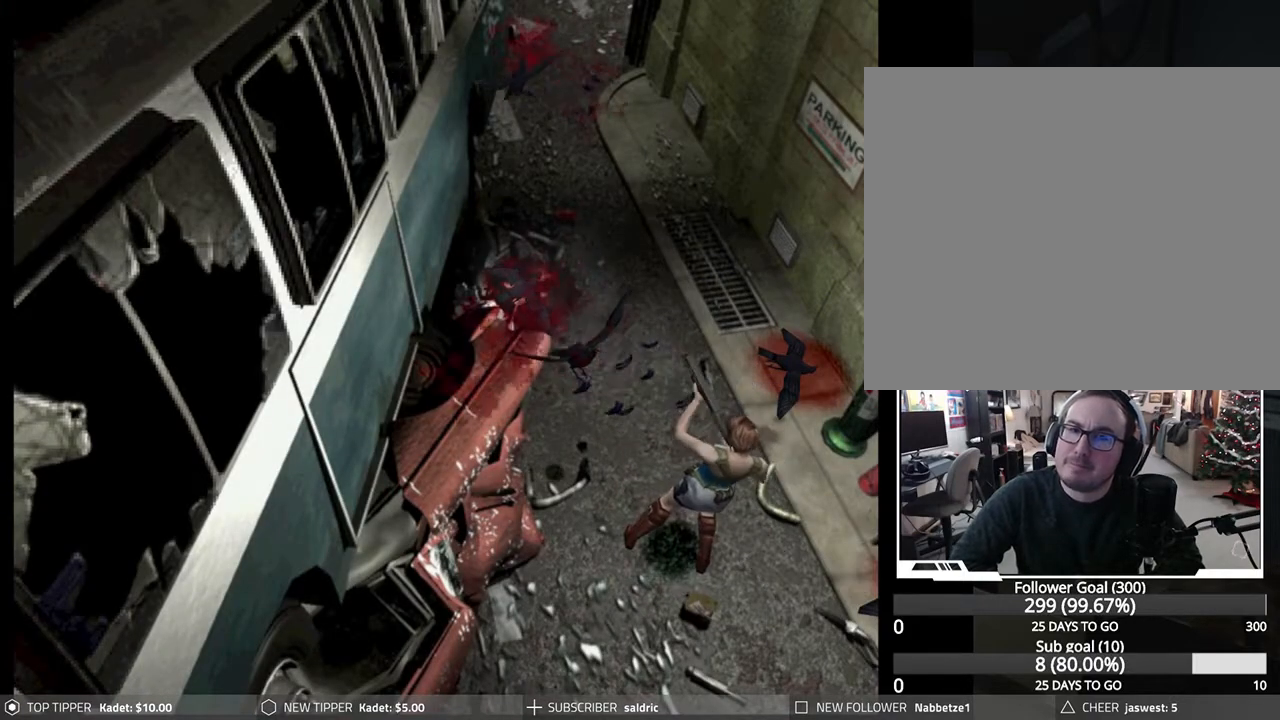
{"buttons": [], "left_stick": "center", "events": [[67, "DPAD_UP", "up"], [100, "R1", "up"]]}
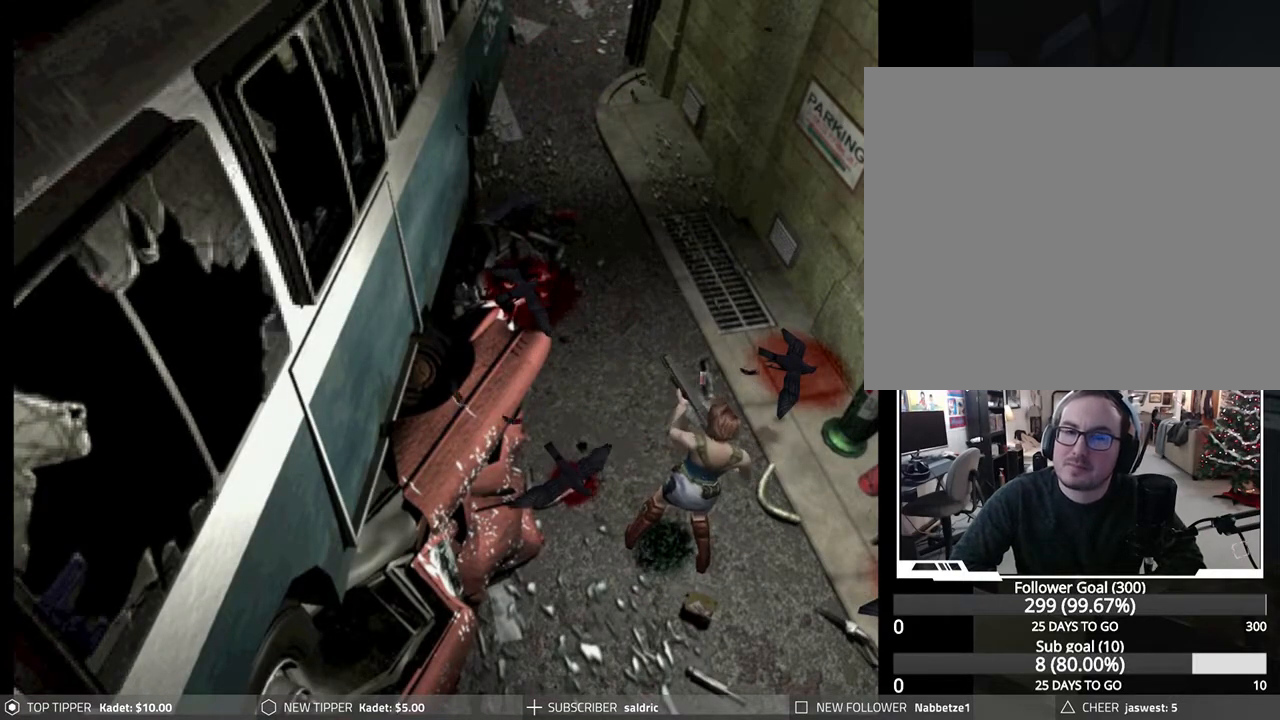
{"buttons": [], "left_stick": "center", "events": [[150, "TRIANGLE", "down"], [217, "TRIANGLE", "up"], [350, "TRIANGLE", "down"], [400, "TRIANGLE", "up"]]}
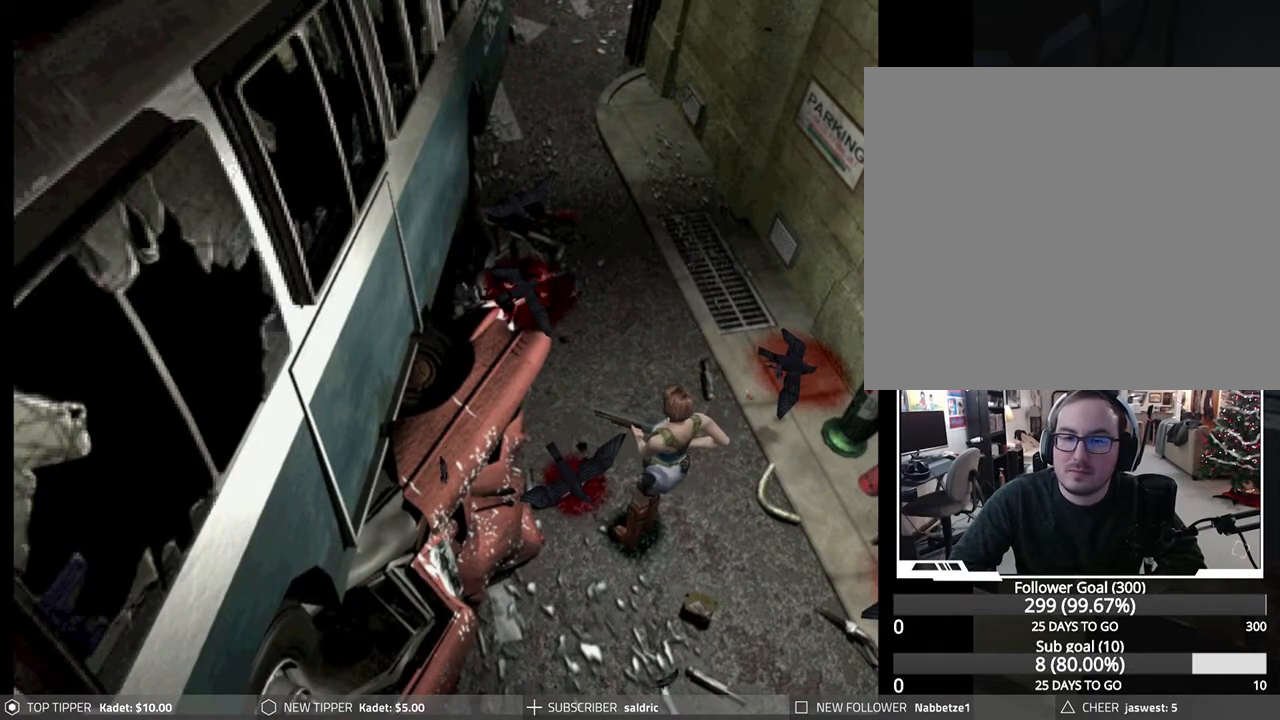
{"buttons": ["R1"], "left_stick": "center", "events": [[250, "R1", "down"]]}
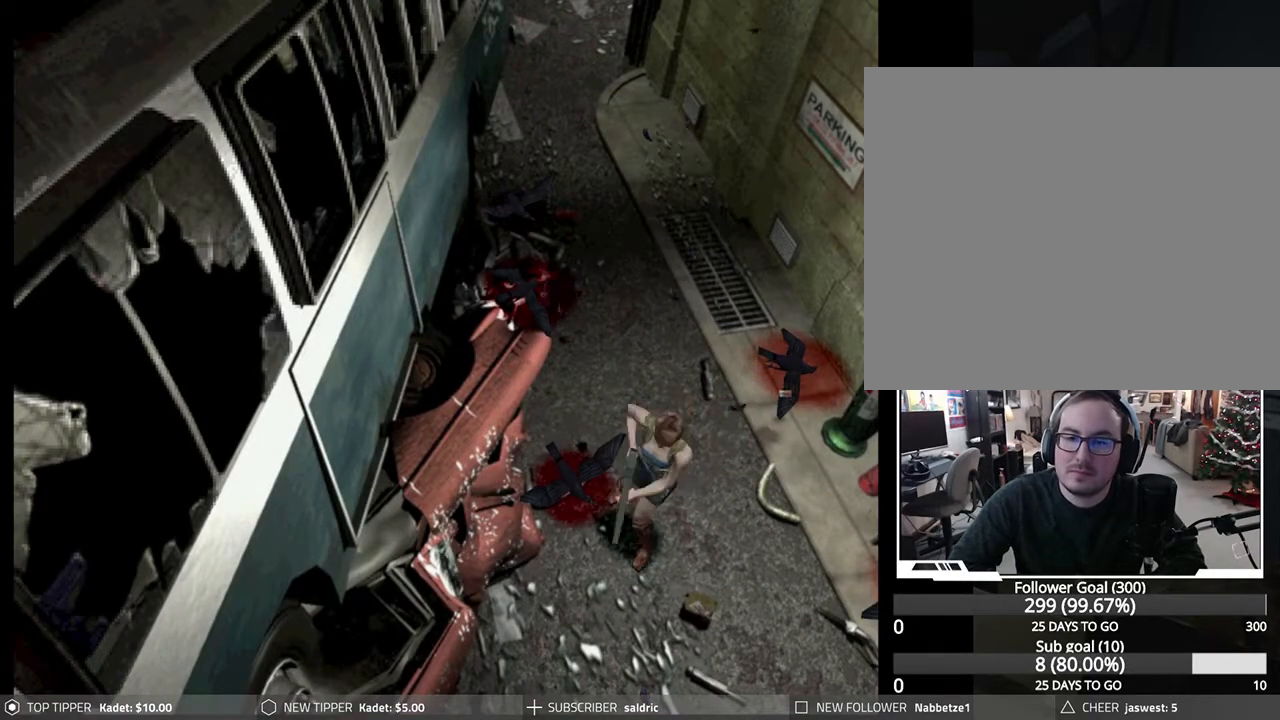
{"buttons": ["CROSS", "R1"], "left_stick": "center", "events": [[367, "CROSS", "down"]]}
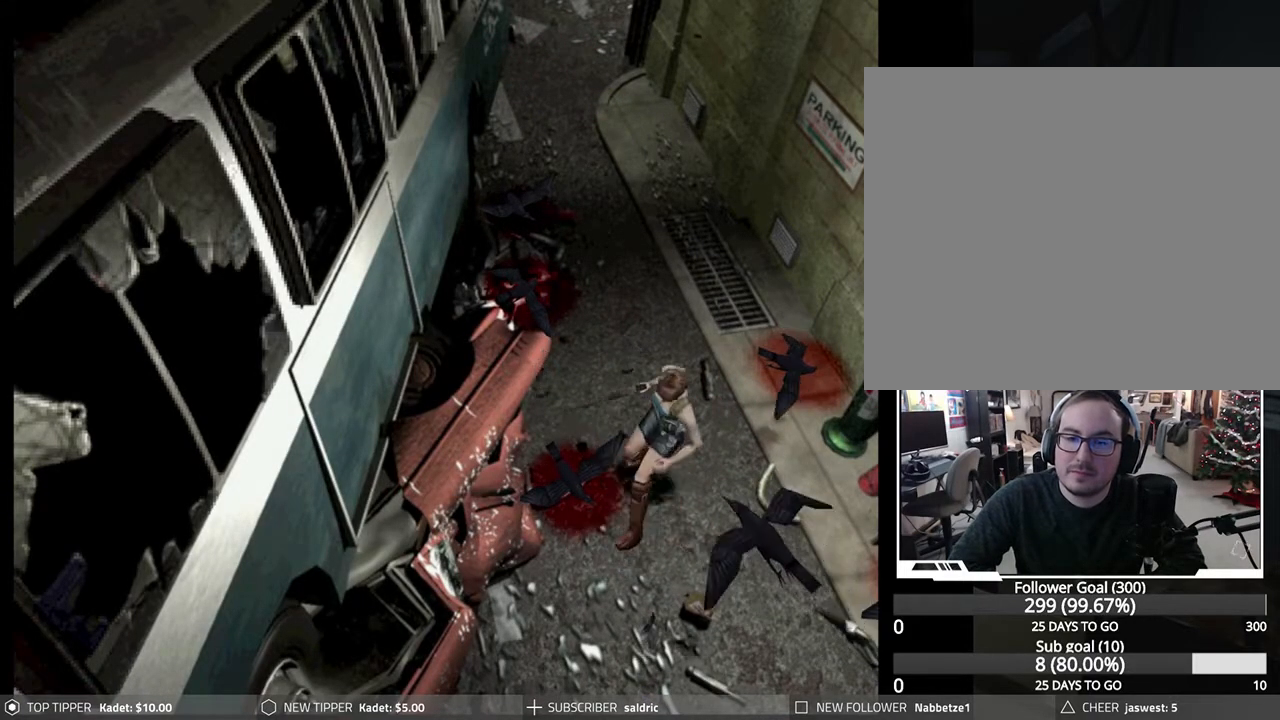
{"buttons": ["CROSS", "R1"], "left_stick": "center", "events": [[67, "CROSS", "up"], [467, "CROSS", "down"]]}
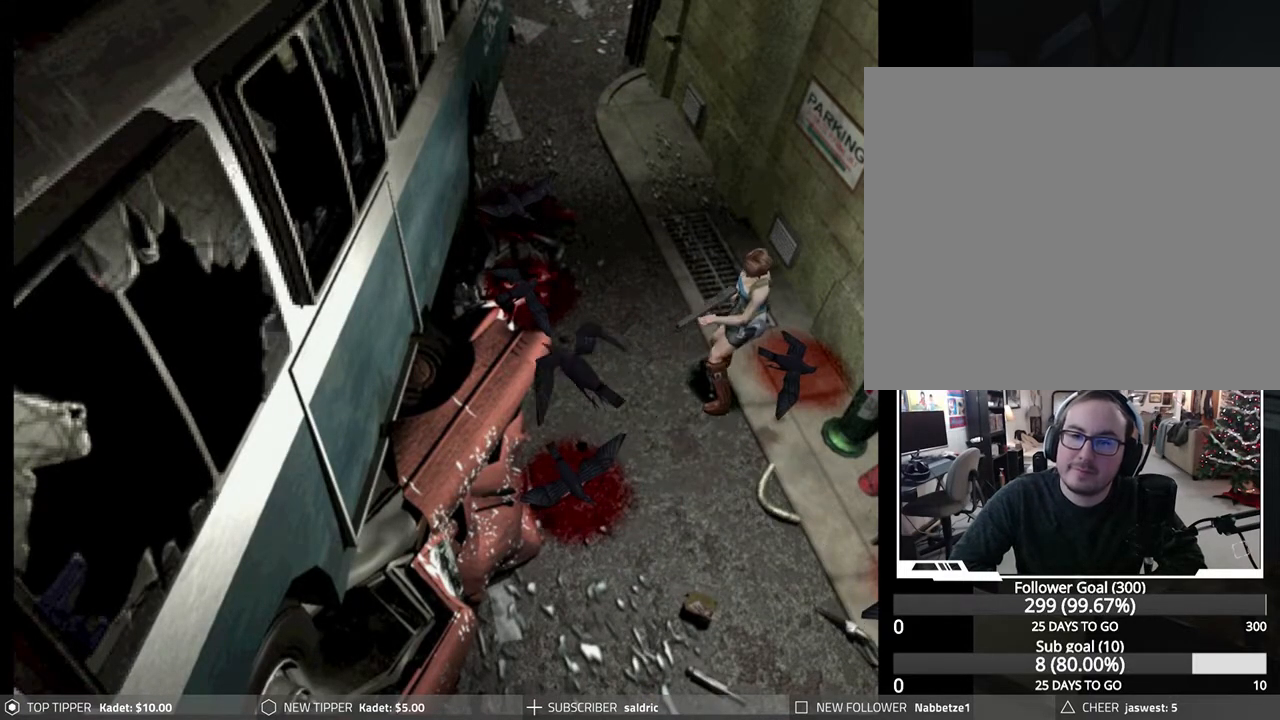
{"buttons": [], "left_stick": "center", "events": [[100, "CROSS", "up"], [150, "CROSS", "down"], [267, "CROSS", "up"], [500, "R1", "up"]]}
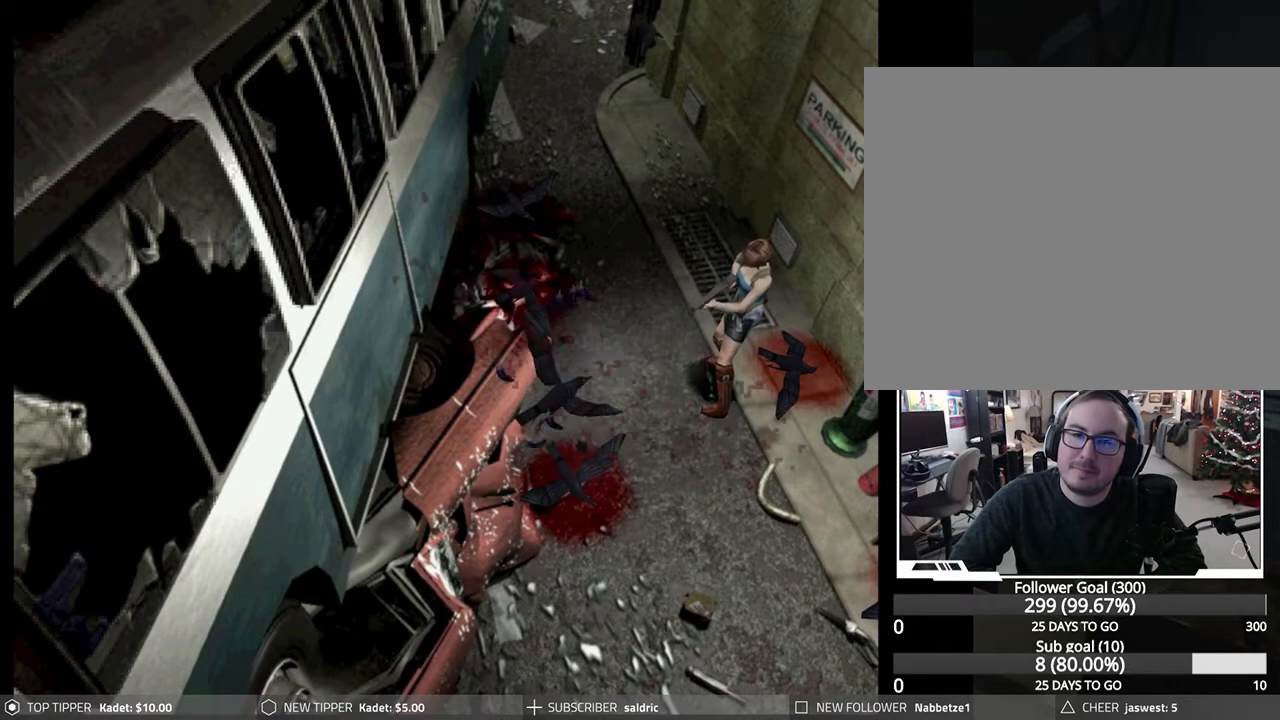
{"buttons": [], "left_stick": "center", "events": []}
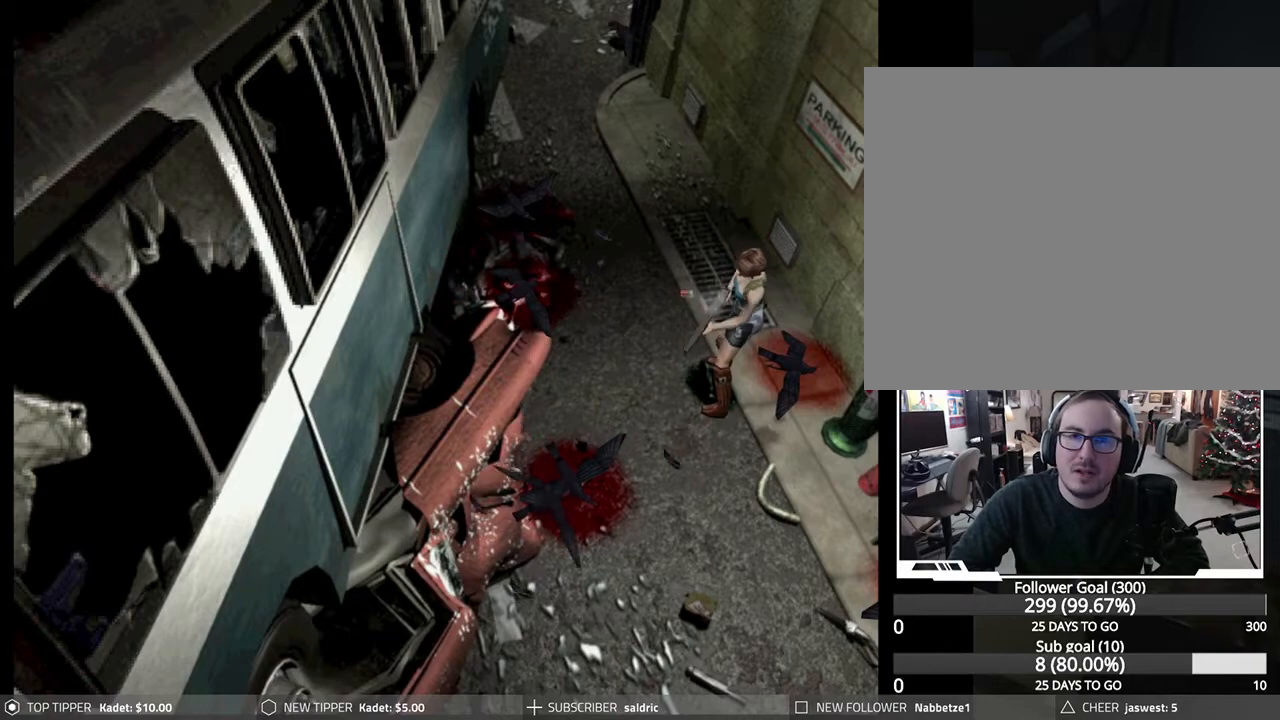
{"buttons": ["TRIANGLE"], "left_stick": "center", "events": [[467, "TRIANGLE", "down"]]}
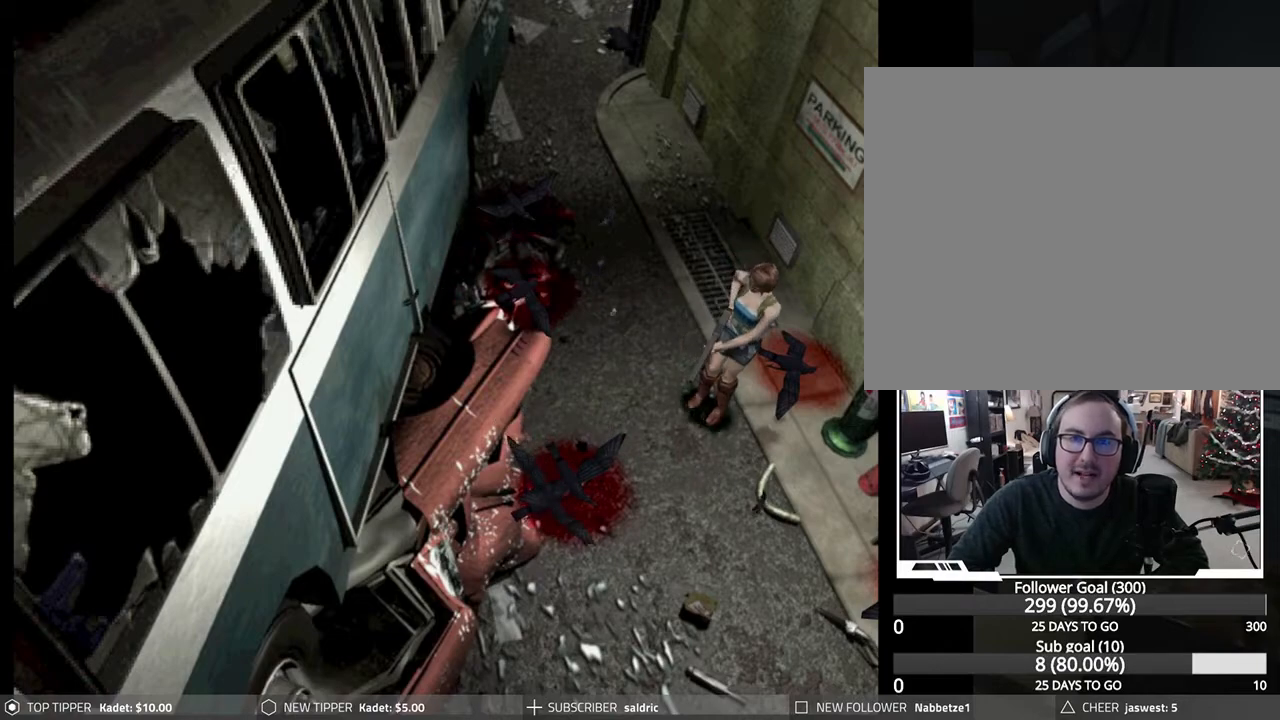
{"buttons": [], "left_stick": "center", "events": [[83, "TRIANGLE", "up"], [167, "TRIANGLE", "down"], [300, "TRIANGLE", "up"]]}
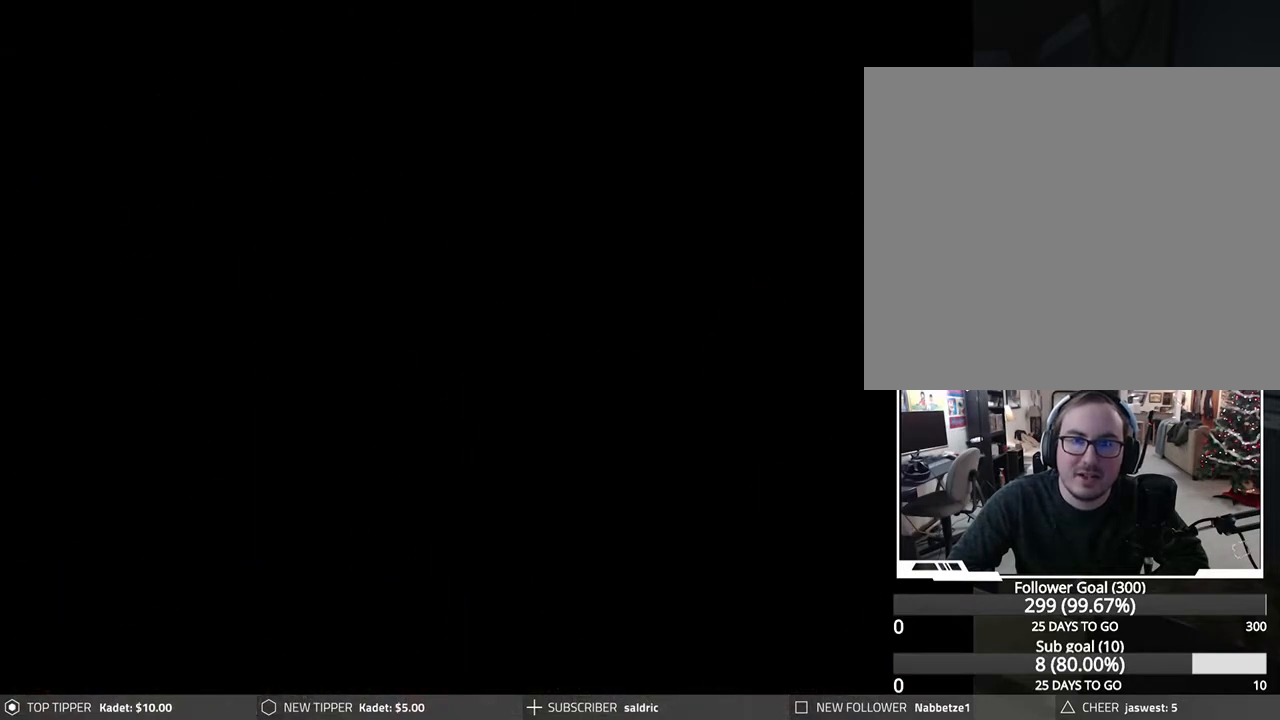
{"buttons": [], "left_stick": "center", "events": []}
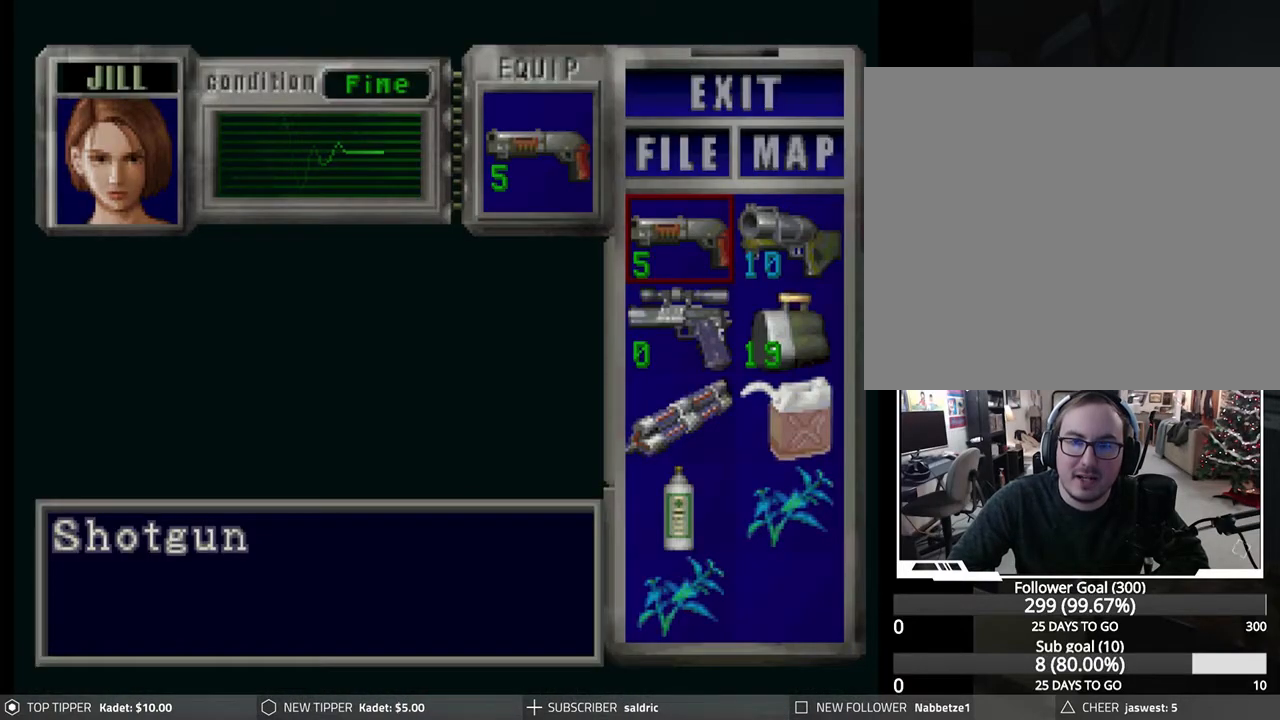
{"buttons": [], "left_stick": "center", "events": []}
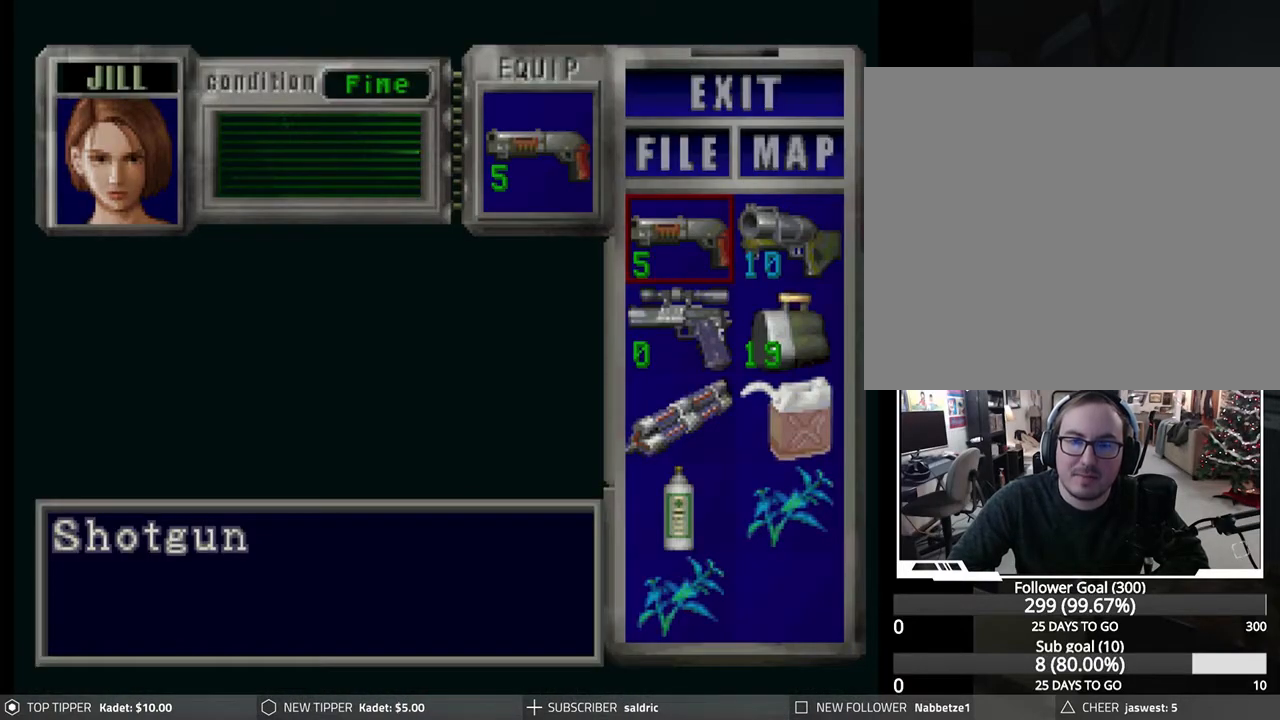
{"buttons": [], "left_stick": "center", "events": []}
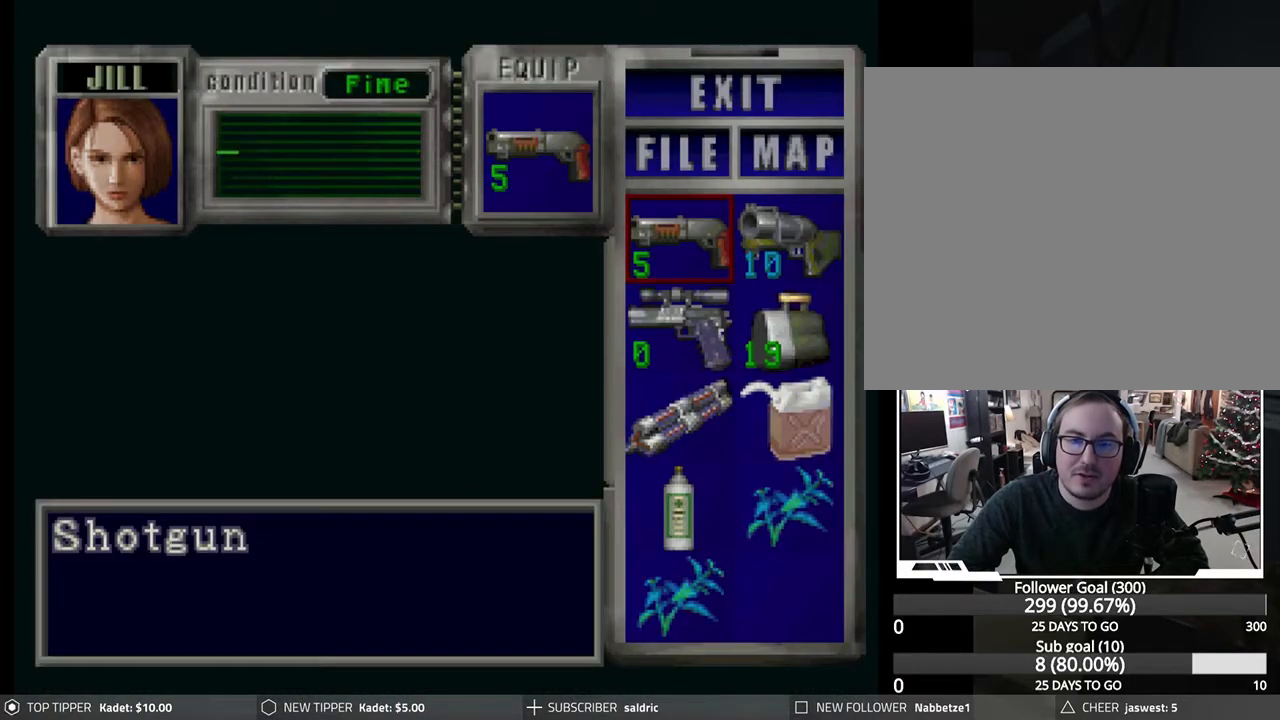
{"buttons": [], "left_stick": "center", "events": [[383, "CIRCLE", "down"], [483, "CIRCLE", "up"]]}
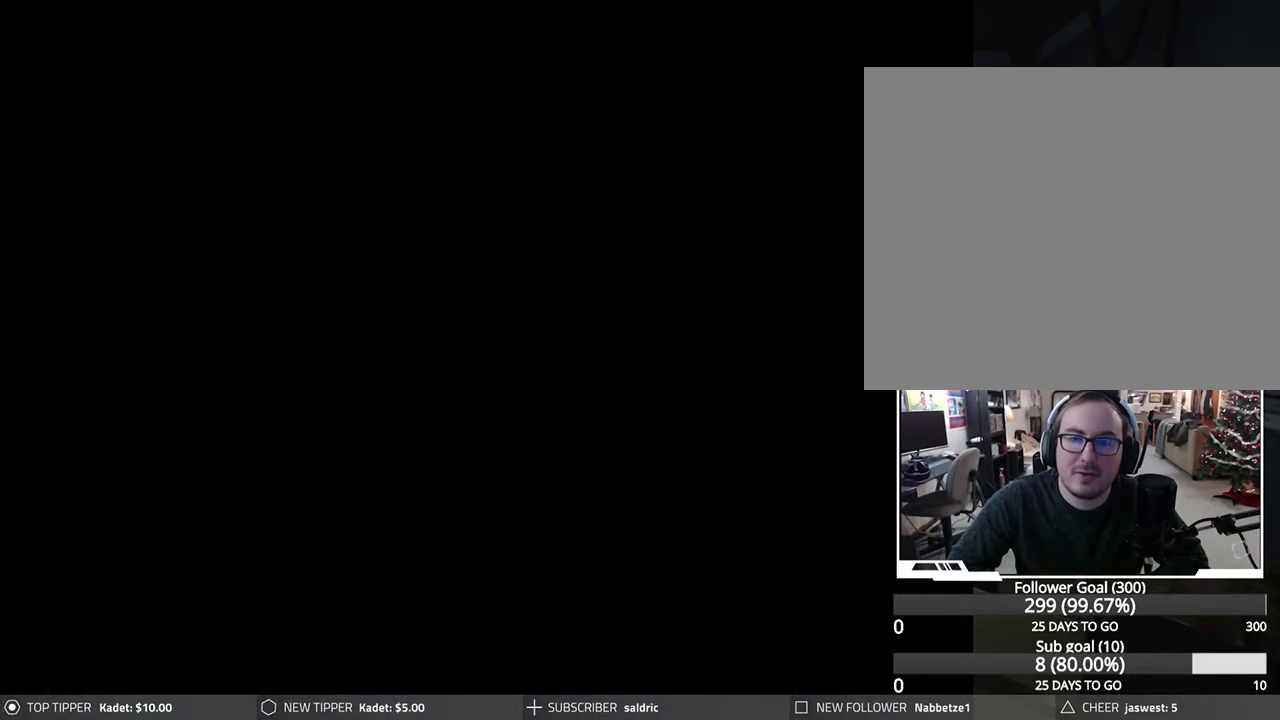
{"buttons": ["DPAD_LEFT"], "left_stick": "center", "events": [[50, "CIRCLE", "down"], [133, "CIRCLE", "up"], [450, "DPAD_LEFT", "down"]]}
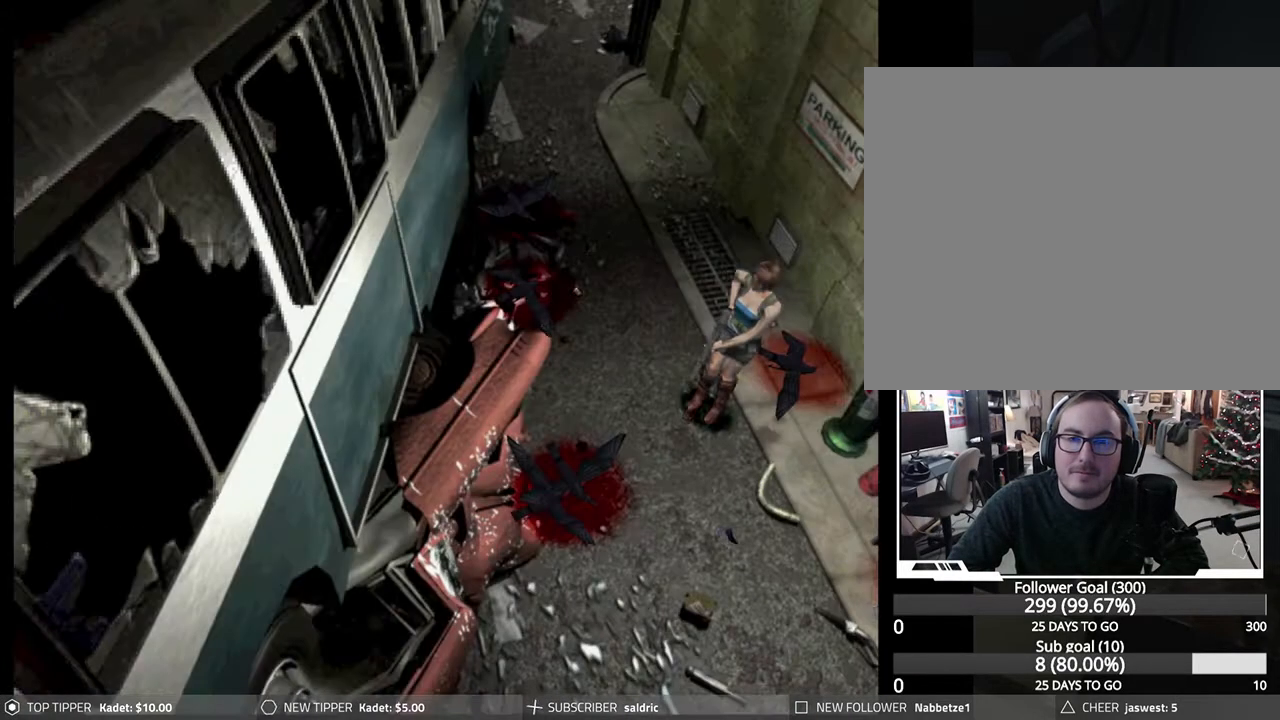
{"buttons": ["DPAD_DOWN", "DPAD_LEFT"], "left_stick": "center", "events": [[83, "DPAD_DOWN", "down"]]}
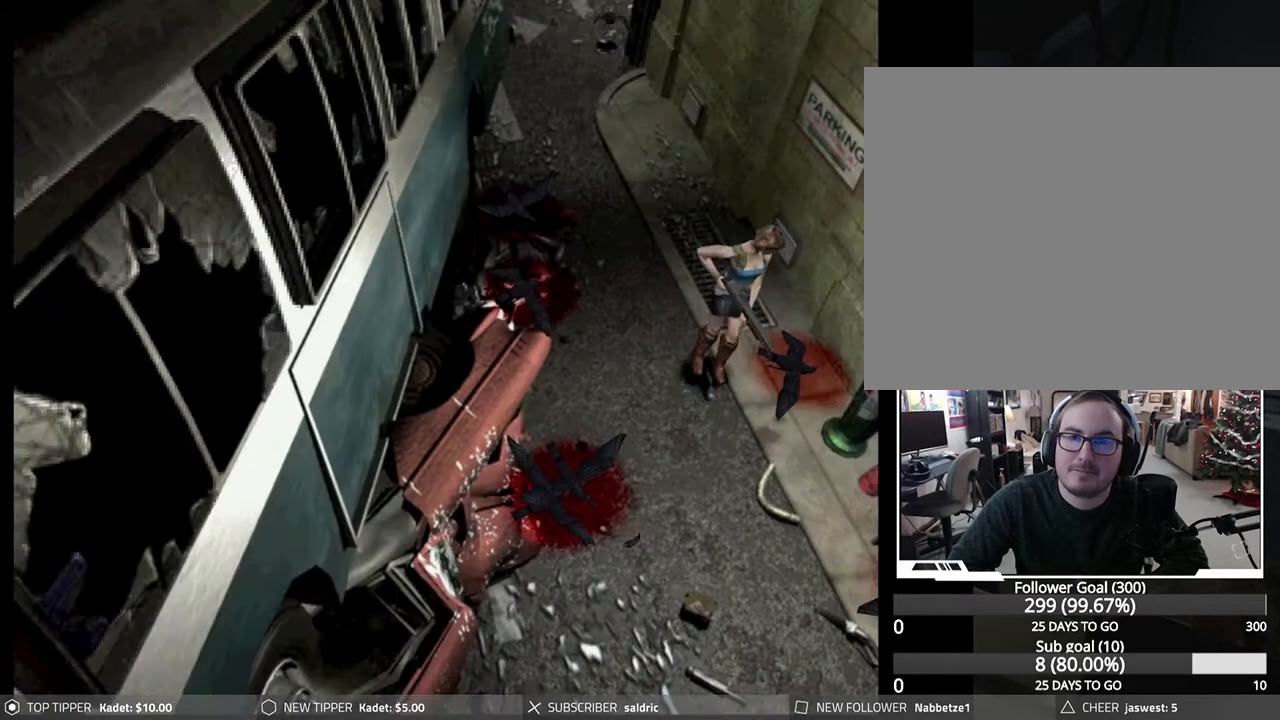
{"buttons": ["DPAD_DOWN"], "left_stick": "center", "events": [[67, "DPAD_LEFT", "up"], [283, "DPAD_LEFT", "down"], [433, "DPAD_LEFT", "up"]]}
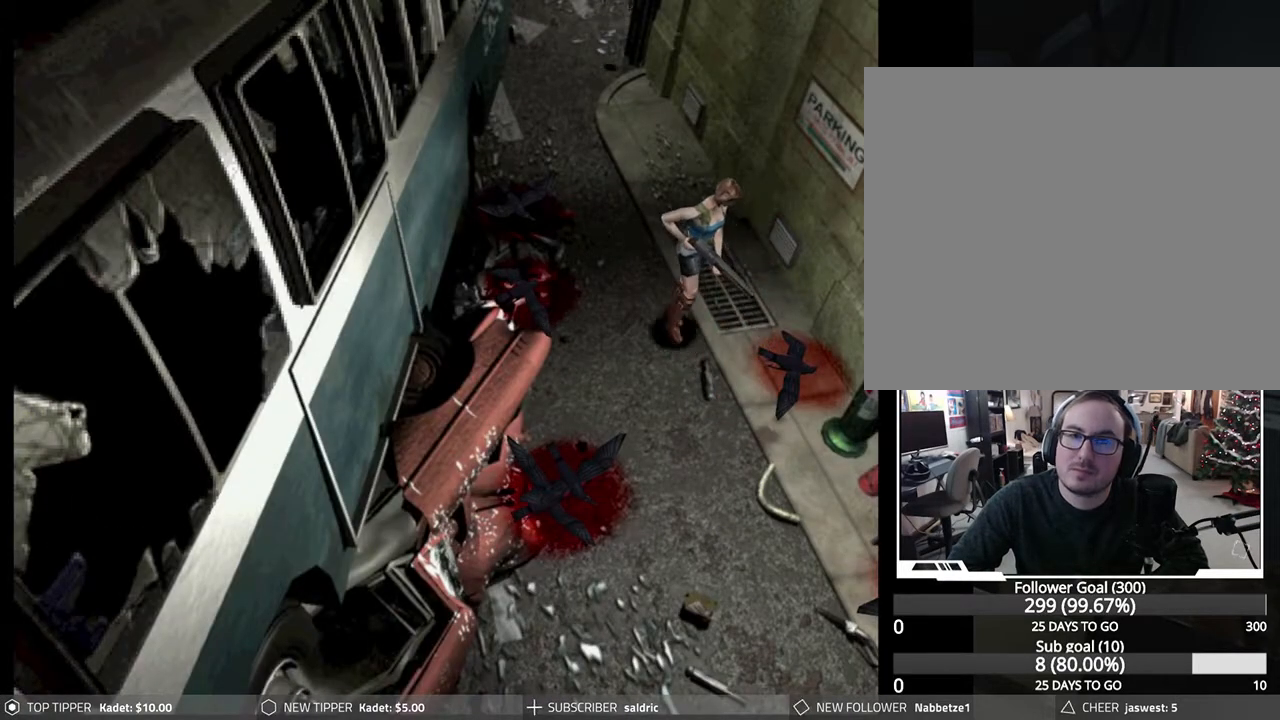
{"buttons": ["R1"], "left_stick": "center", "events": [[183, "DPAD_DOWN", "up"], [200, "R1", "down"]]}
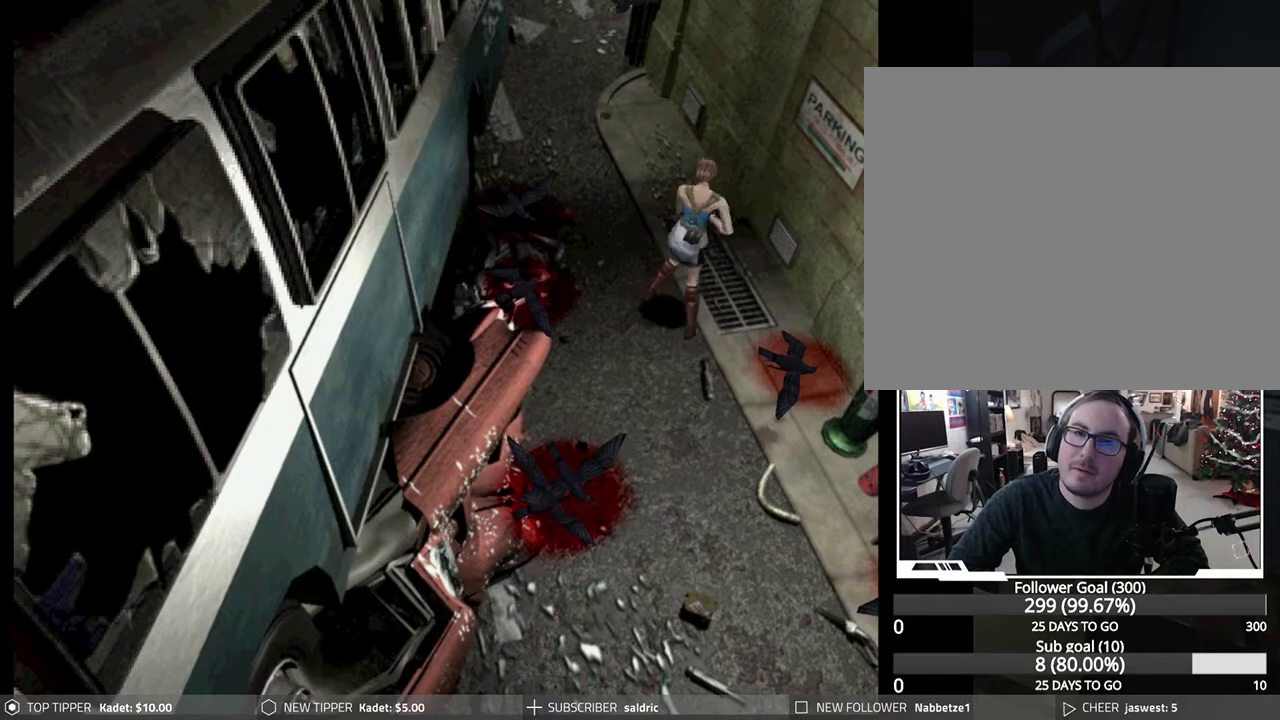
{"buttons": ["R1"], "left_stick": "center", "events": [[200, "CROSS", "down"], [367, "CROSS", "up"]]}
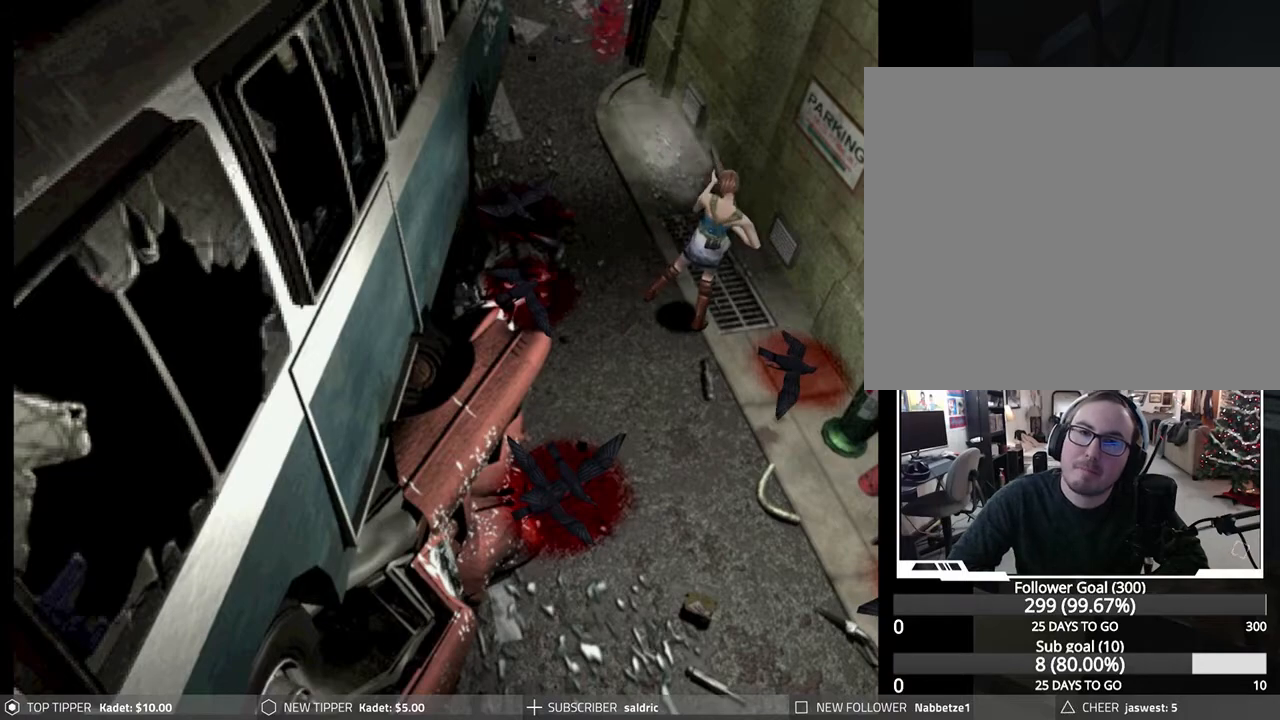
{"buttons": [], "left_stick": "center", "events": [[183, "R1", "up"]]}
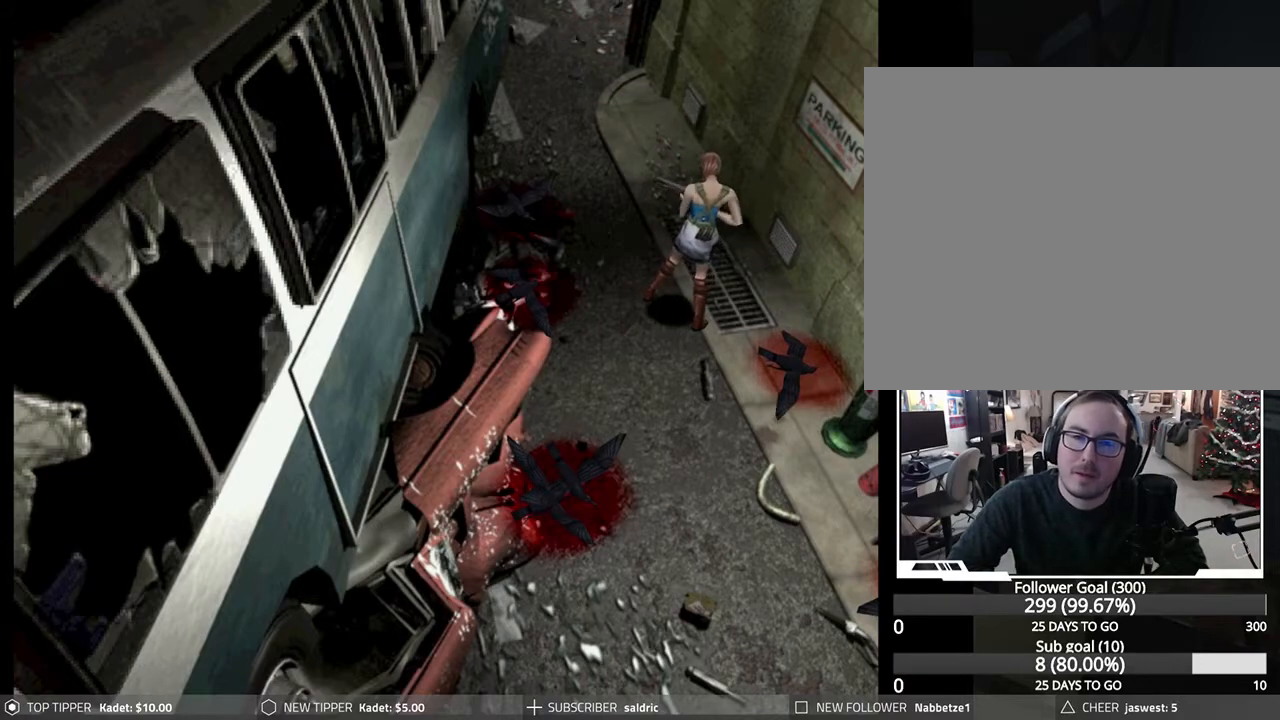
{"buttons": ["TRIANGLE"], "left_stick": "center", "events": [[417, "TRIANGLE", "down"]]}